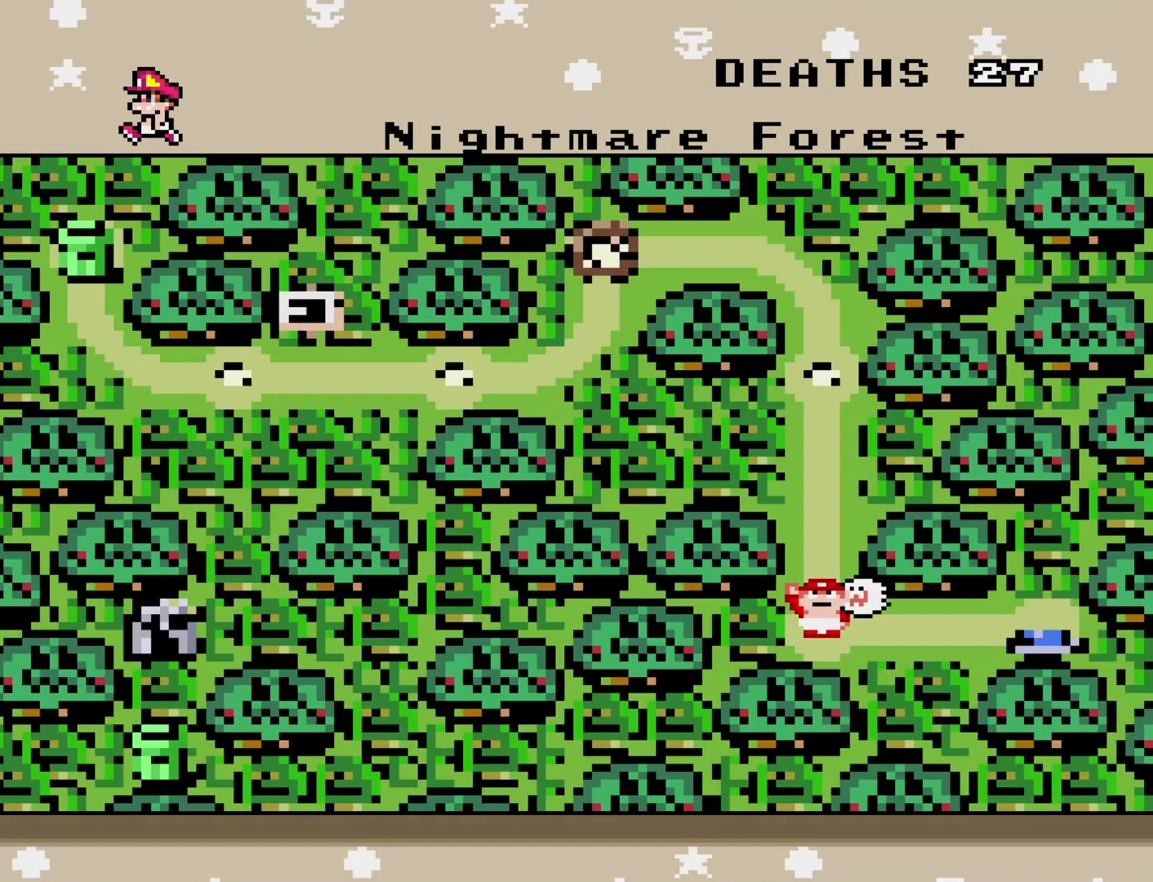
Gameplay with a controller (Nintendo layout); each line is a JSON object with the inputs held at the frame after it. "events" lists button and stick changes between this image and that frame as [ms after this image, input, new state], when the widget could be followed in between. Not read: L3 R3.
{"buttons": [], "events": [[33, "B", "up"]]}
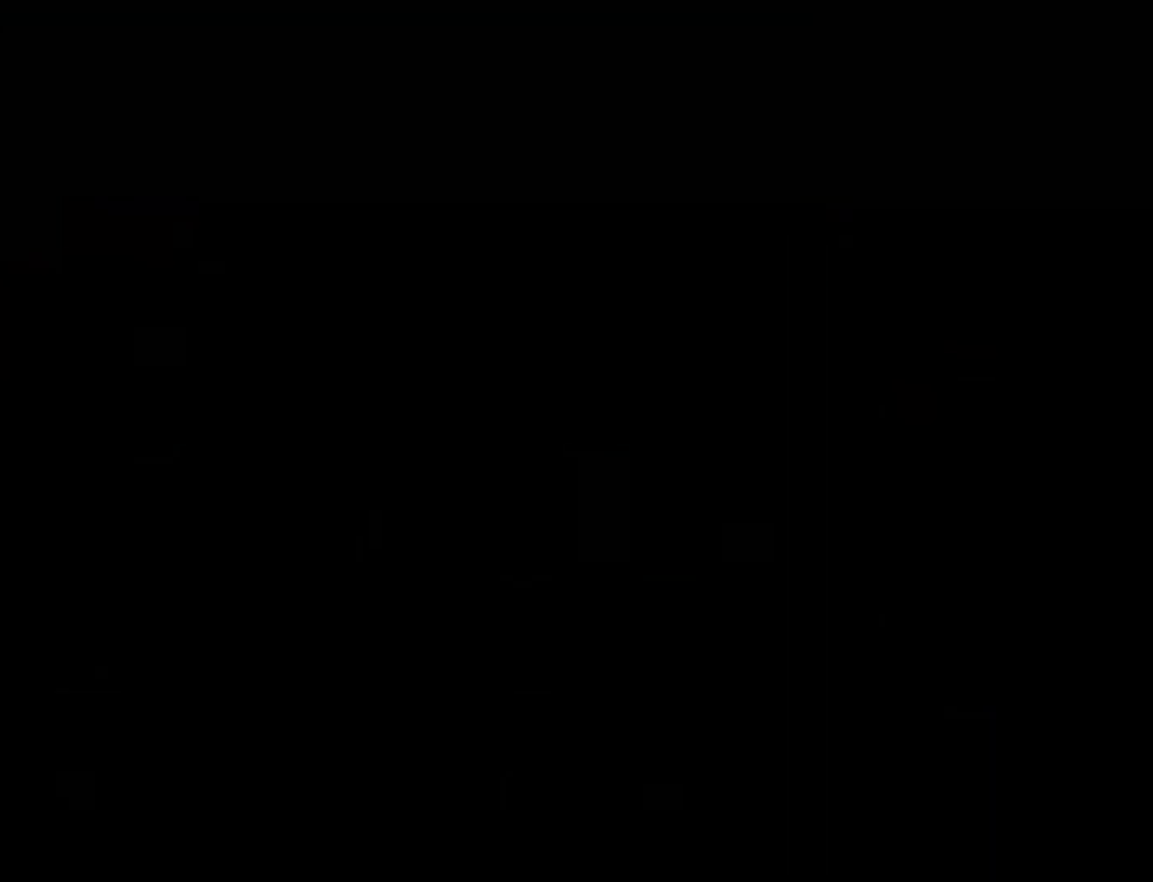
{"buttons": [], "events": []}
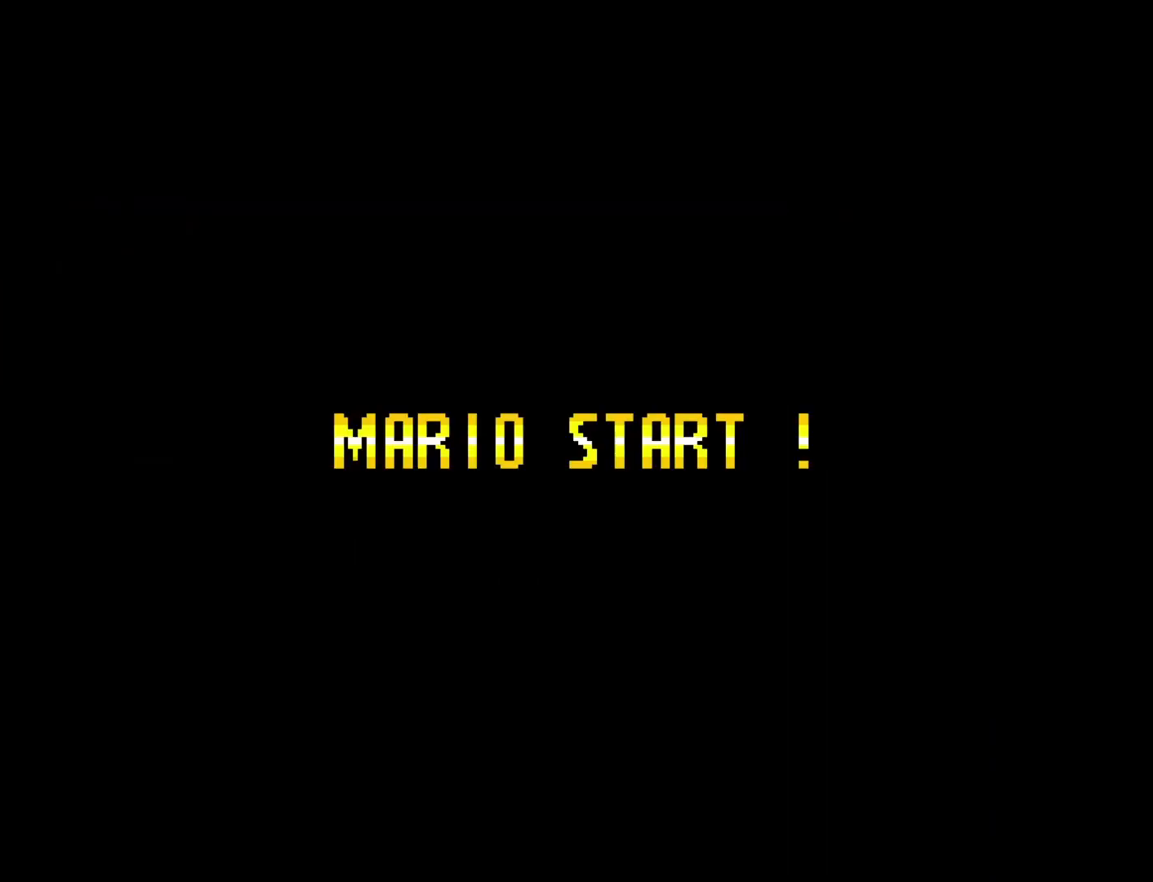
{"buttons": ["Y"], "events": [[433, "Y", "down"]]}
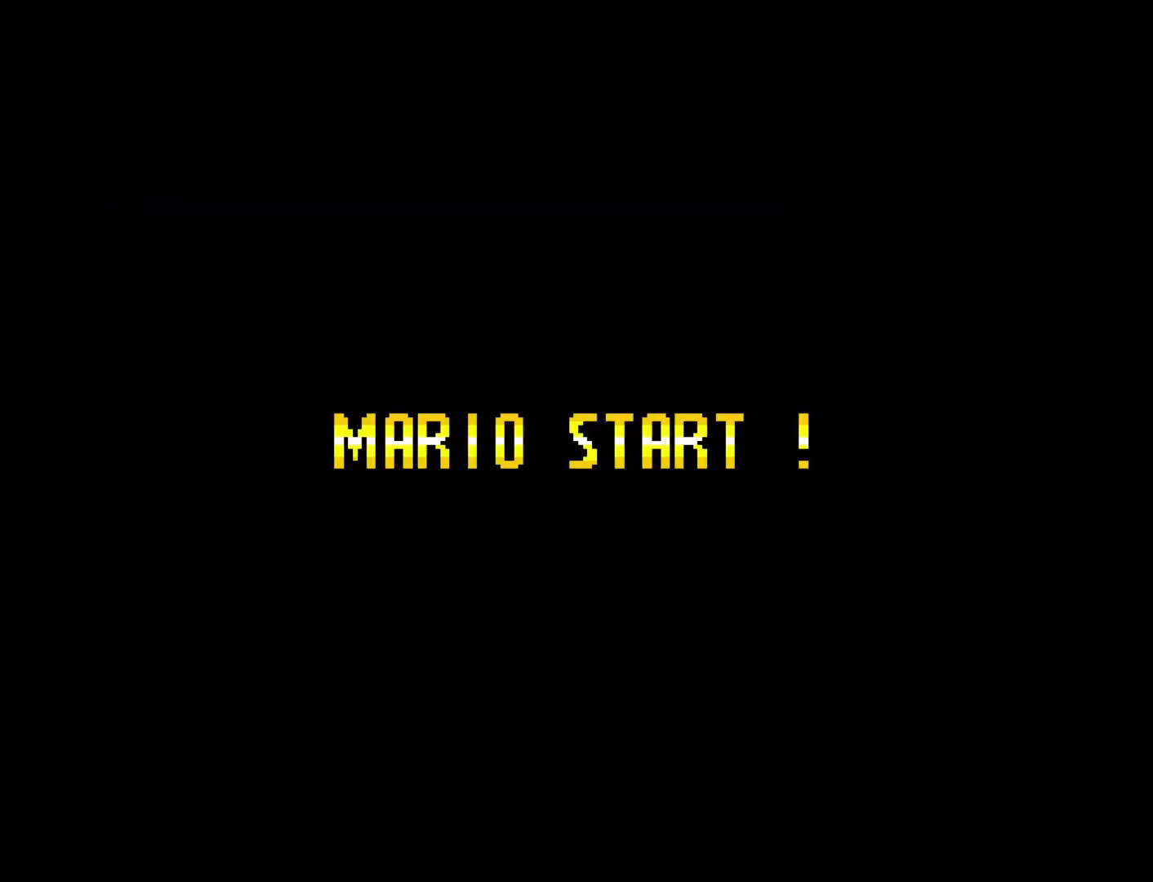
{"buttons": ["Y"], "events": []}
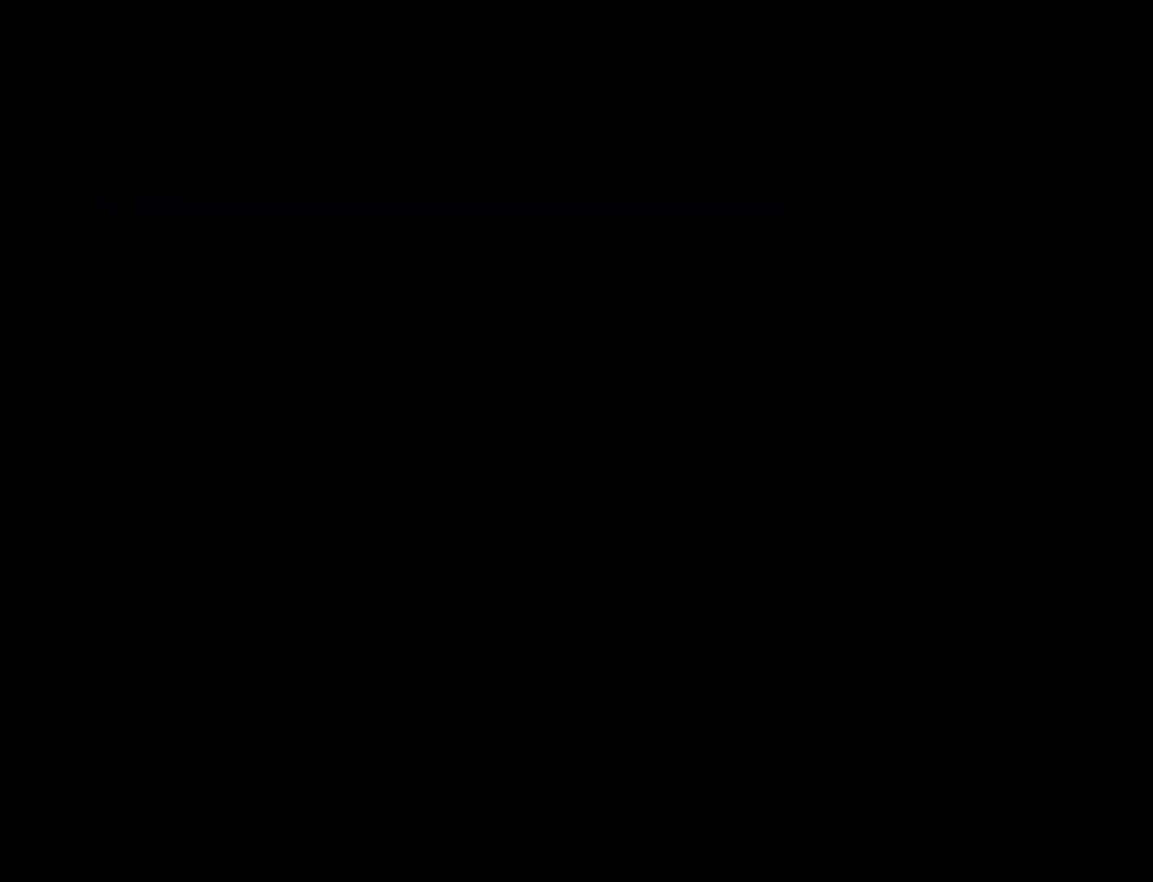
{"buttons": ["Y"], "events": []}
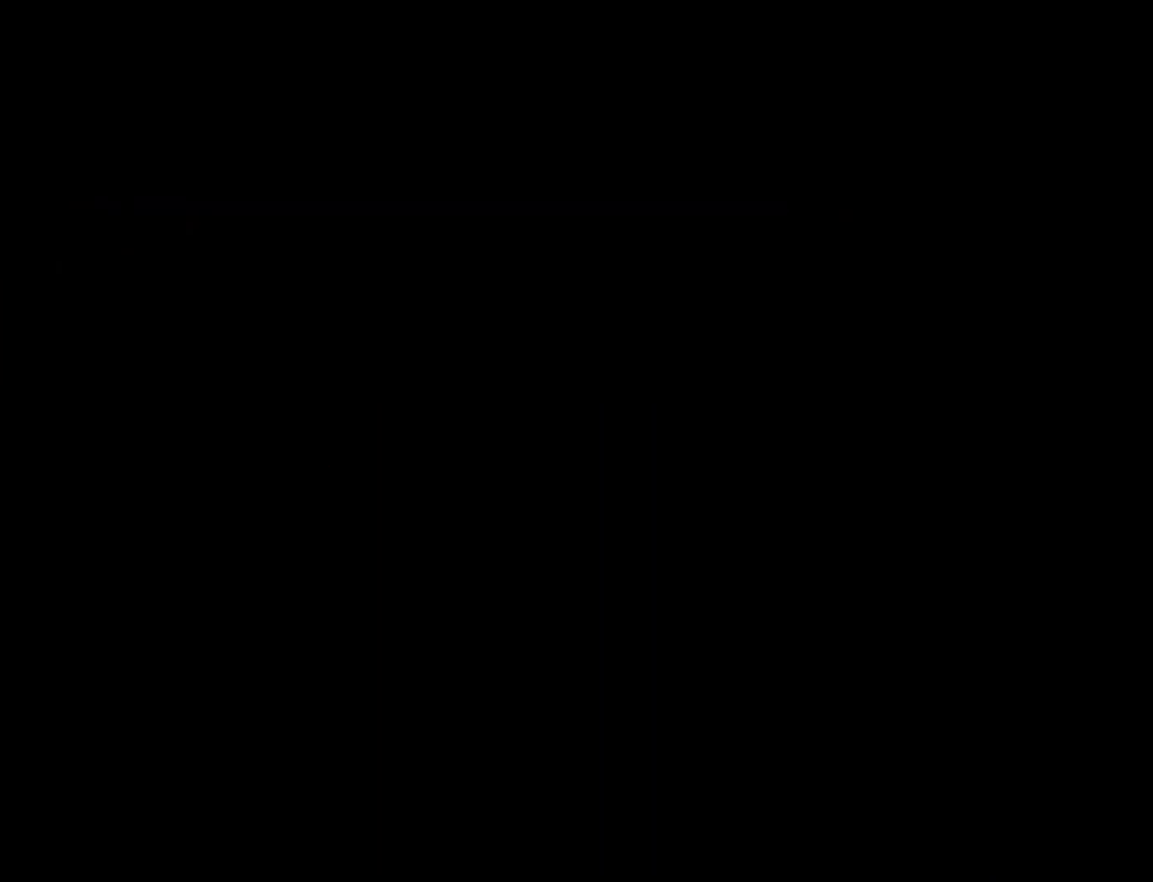
{"buttons": ["Y"], "events": []}
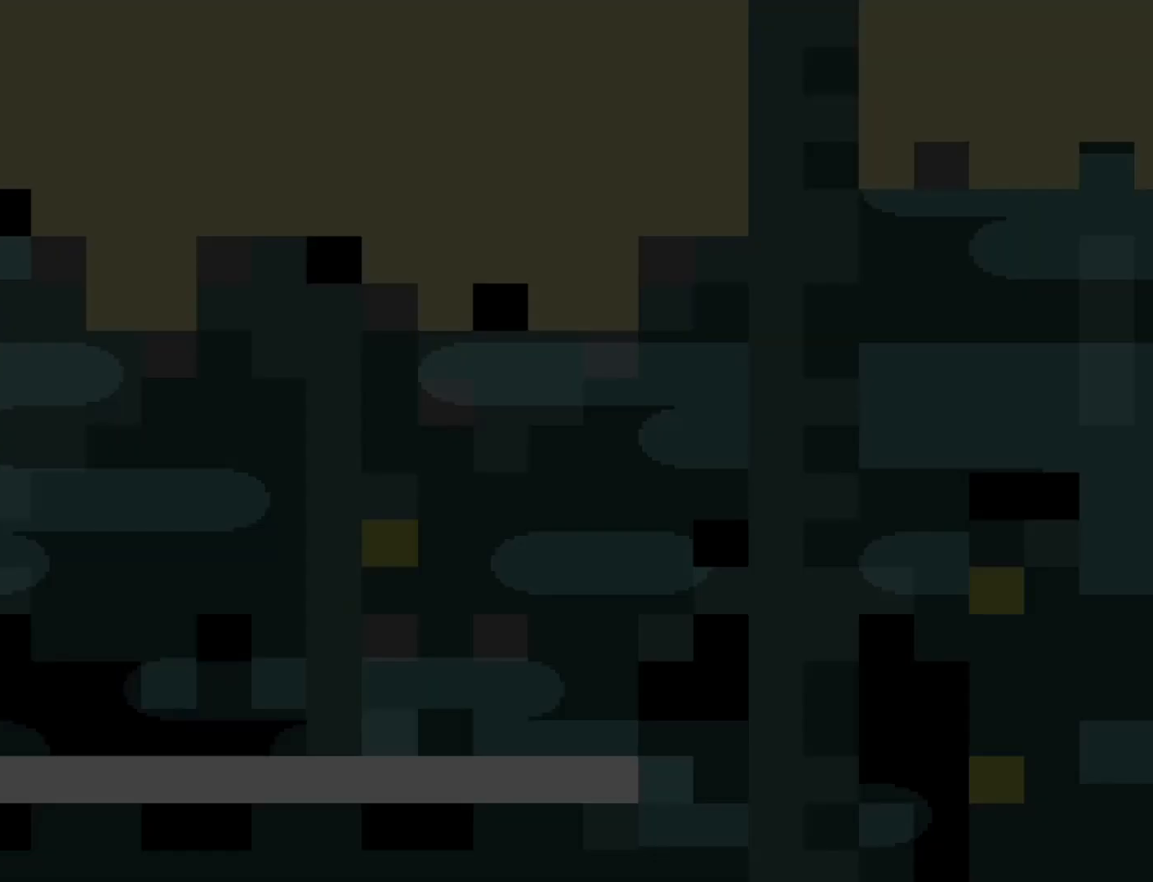
{"buttons": ["Y", "DPAD_RIGHT"], "events": [[150, "DPAD_RIGHT", "down"]]}
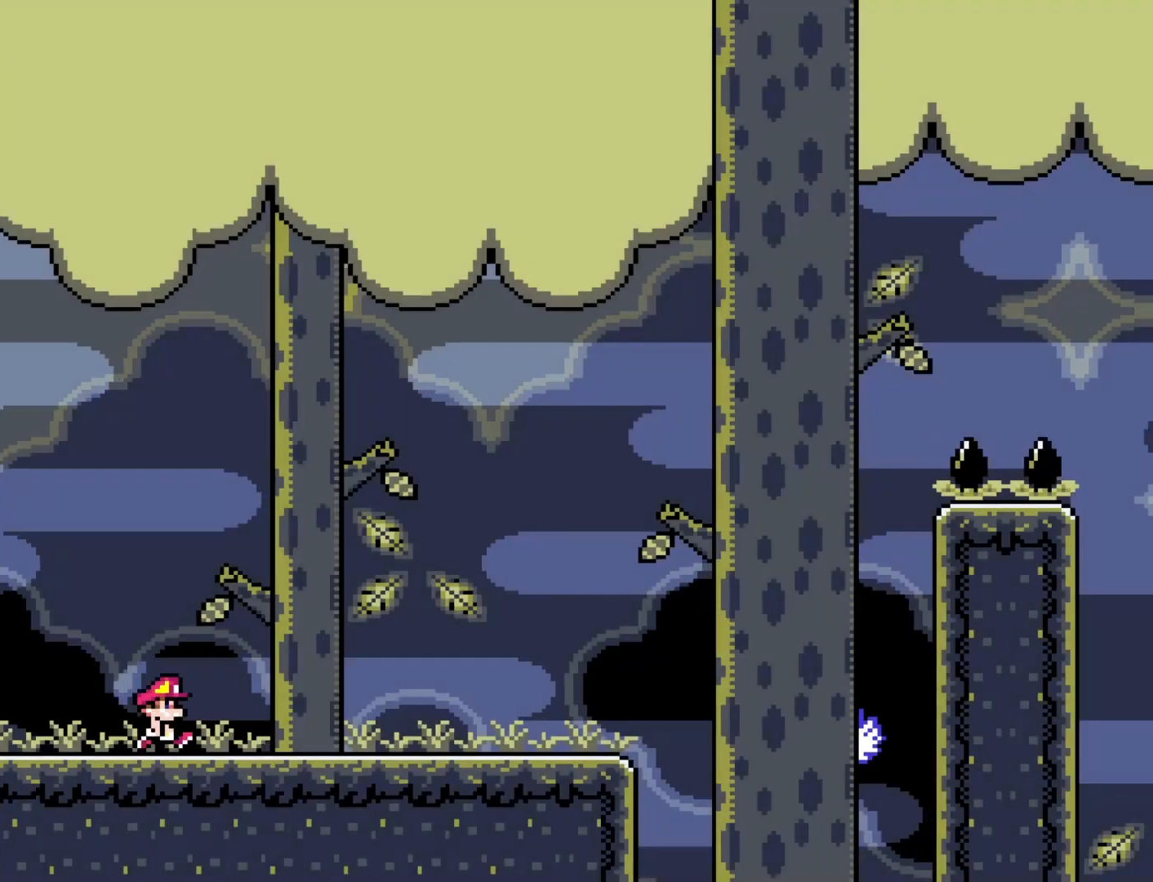
{"buttons": ["Y", "DPAD_RIGHT"], "events": []}
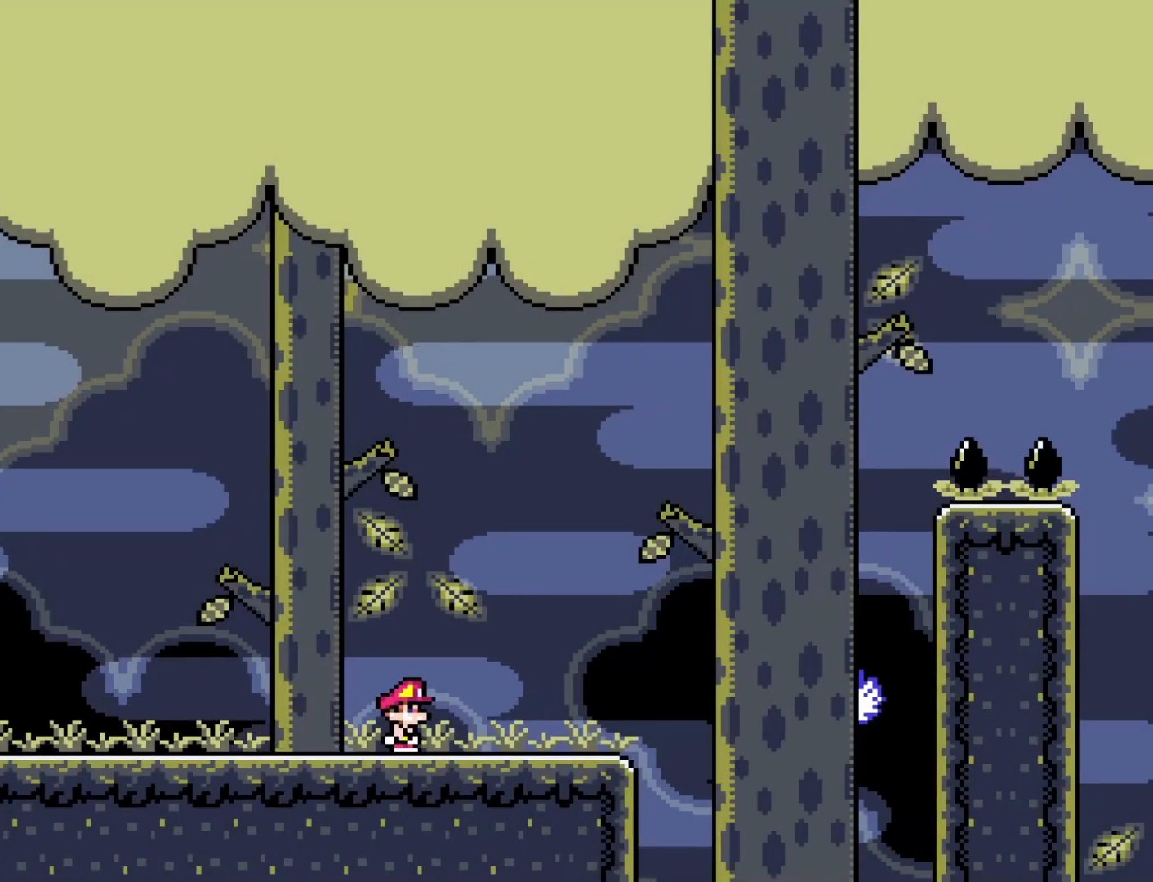
{"buttons": ["B", "Y", "DPAD_RIGHT"], "events": [[67, "B", "down"]]}
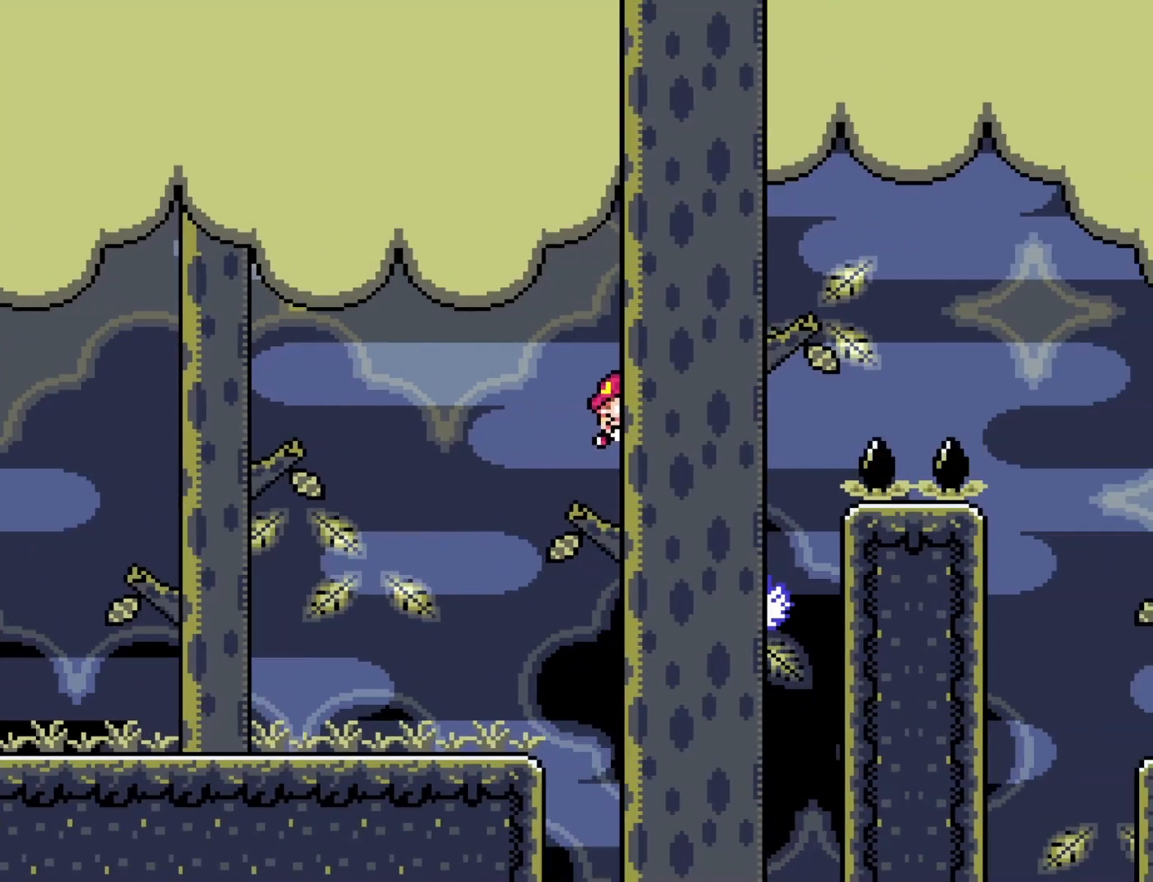
{"buttons": ["B", "Y", "DPAD_RIGHT"], "events": [[33, "DPAD_RIGHT", "up"], [67, "DPAD_LEFT", "down"], [217, "DPAD_LEFT", "up"], [300, "DPAD_RIGHT", "down"]]}
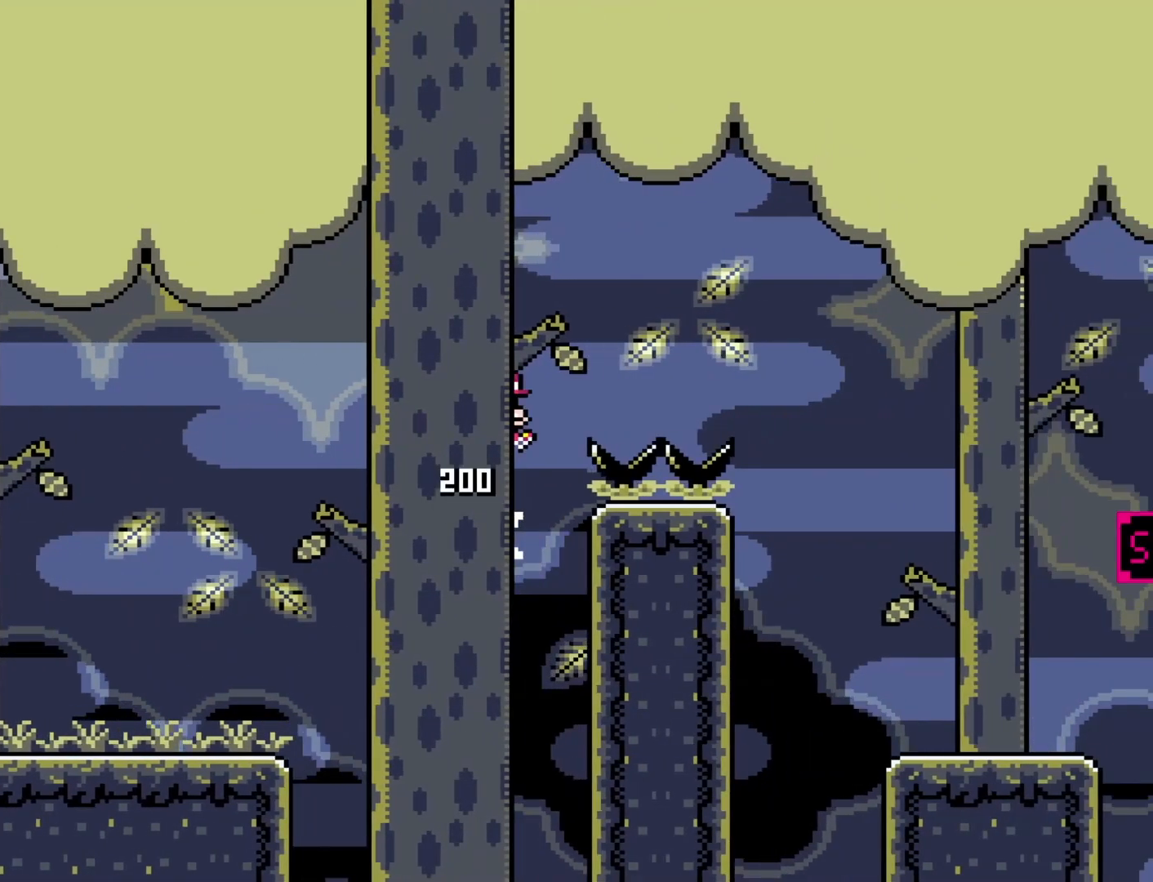
{"buttons": ["Y", "DPAD_RIGHT"], "events": [[333, "B", "up"]]}
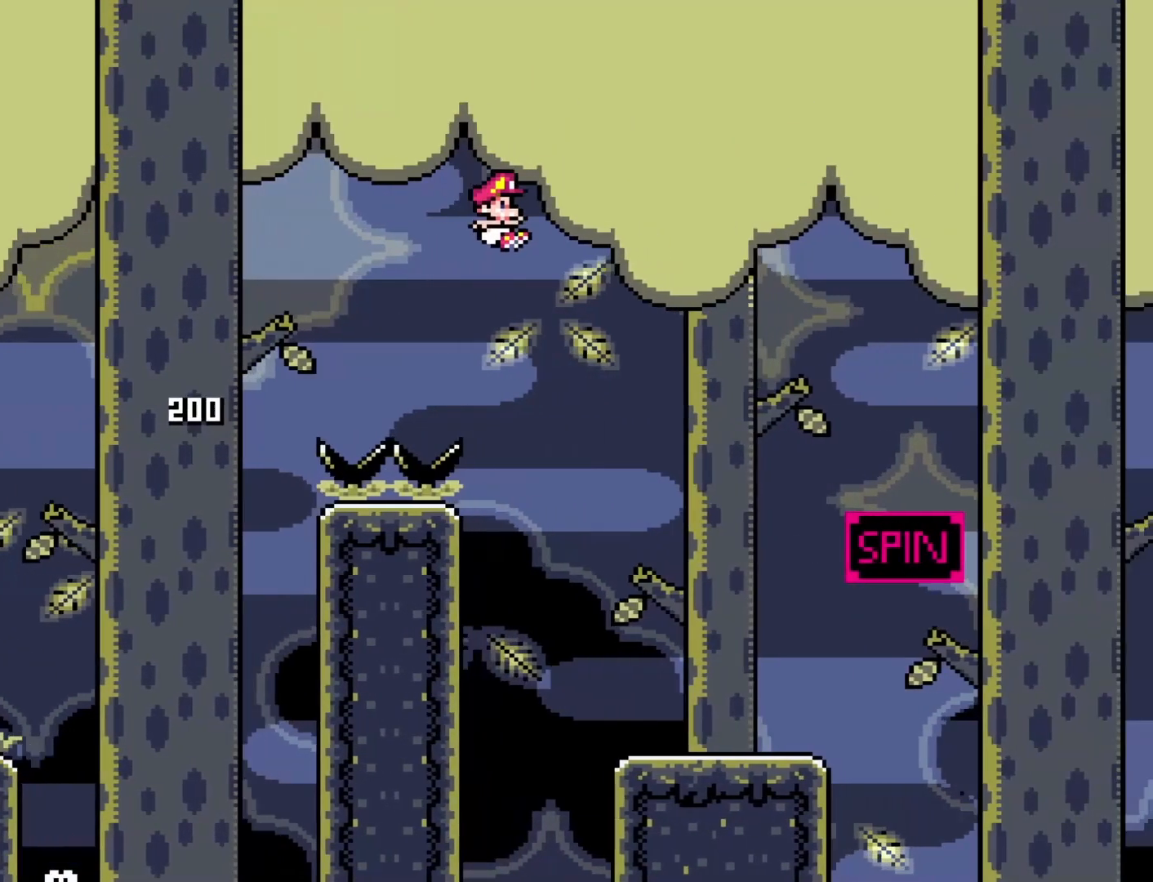
{"buttons": ["X", "DPAD_RIGHT"], "events": [[150, "Y", "up"], [233, "DPAD_RIGHT", "up"], [267, "X", "down"], [300, "DPAD_LEFT", "down"], [433, "DPAD_LEFT", "up"], [467, "DPAD_RIGHT", "down"]]}
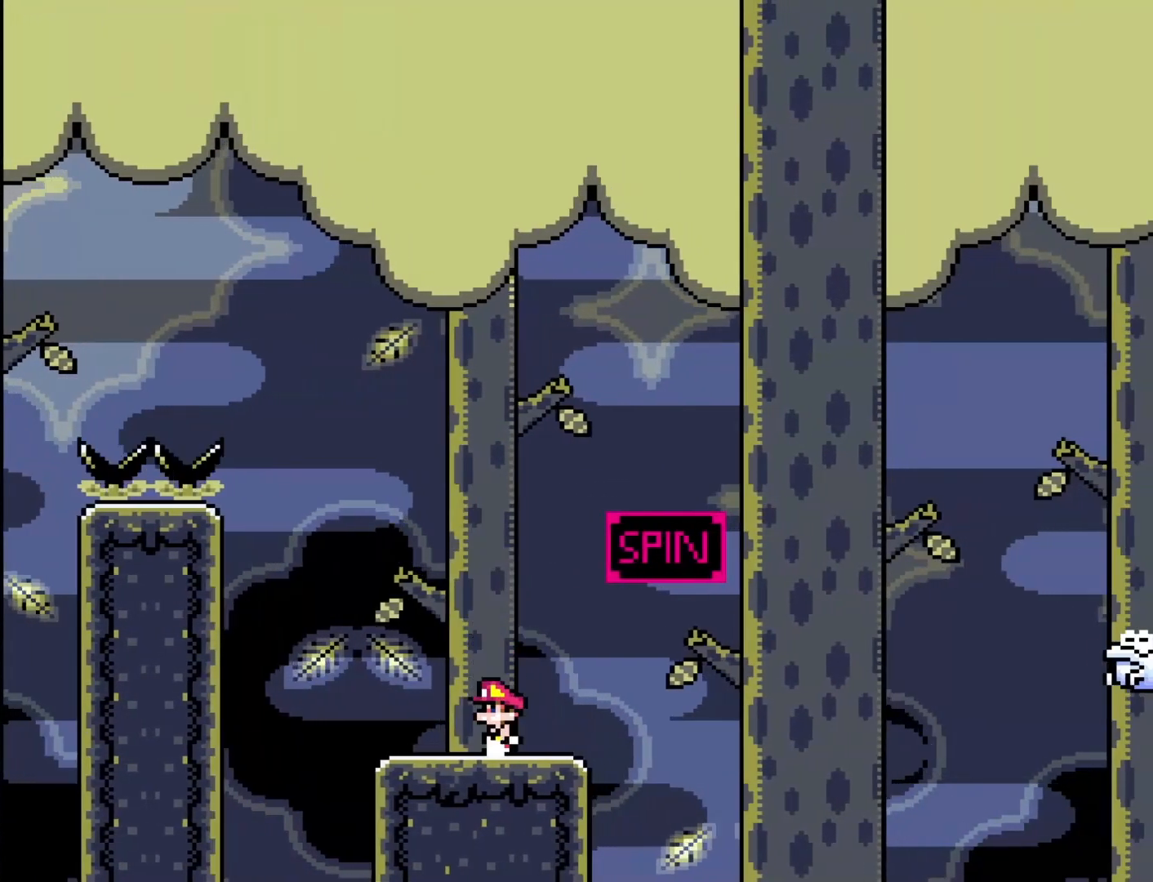
{"buttons": ["X", "DPAD_RIGHT"], "events": [[183, "A", "down"], [500, "A", "up"]]}
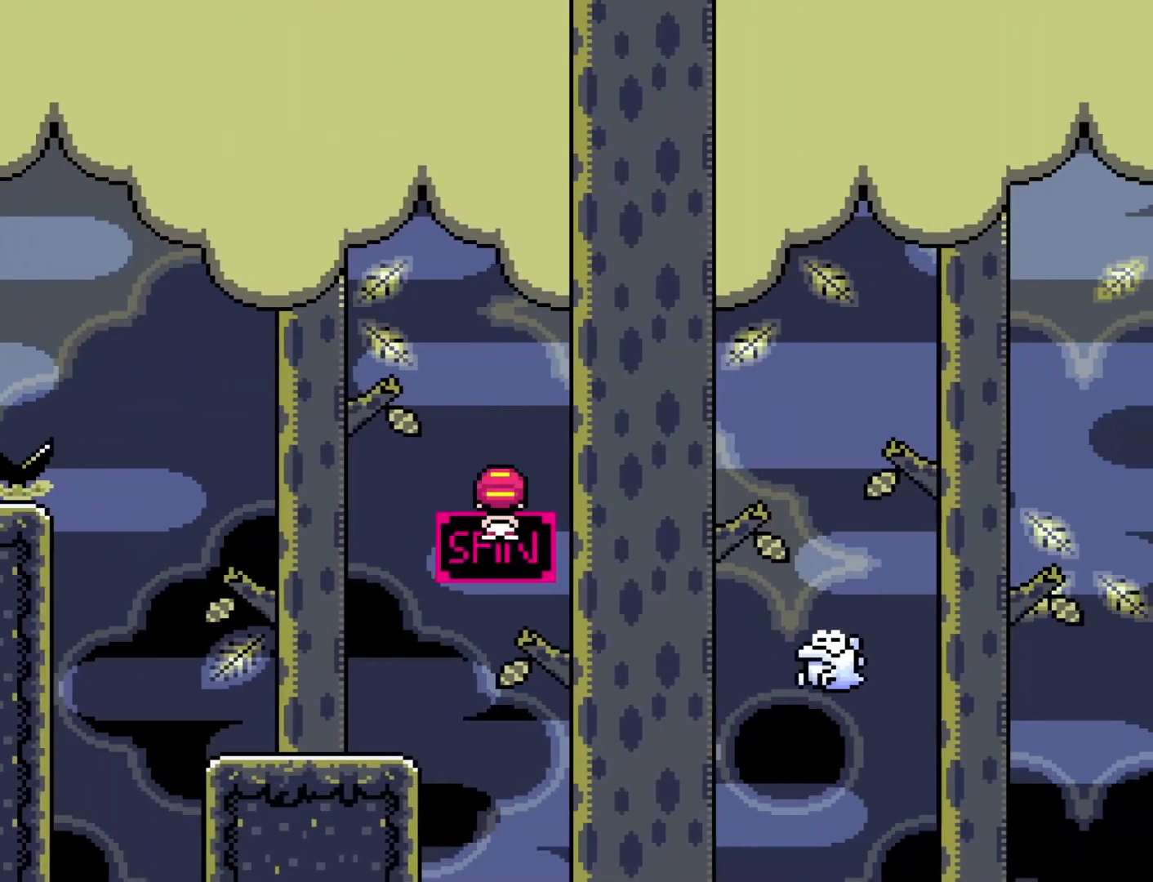
{"buttons": ["A", "X", "DPAD_RIGHT"], "events": [[183, "A", "down"]]}
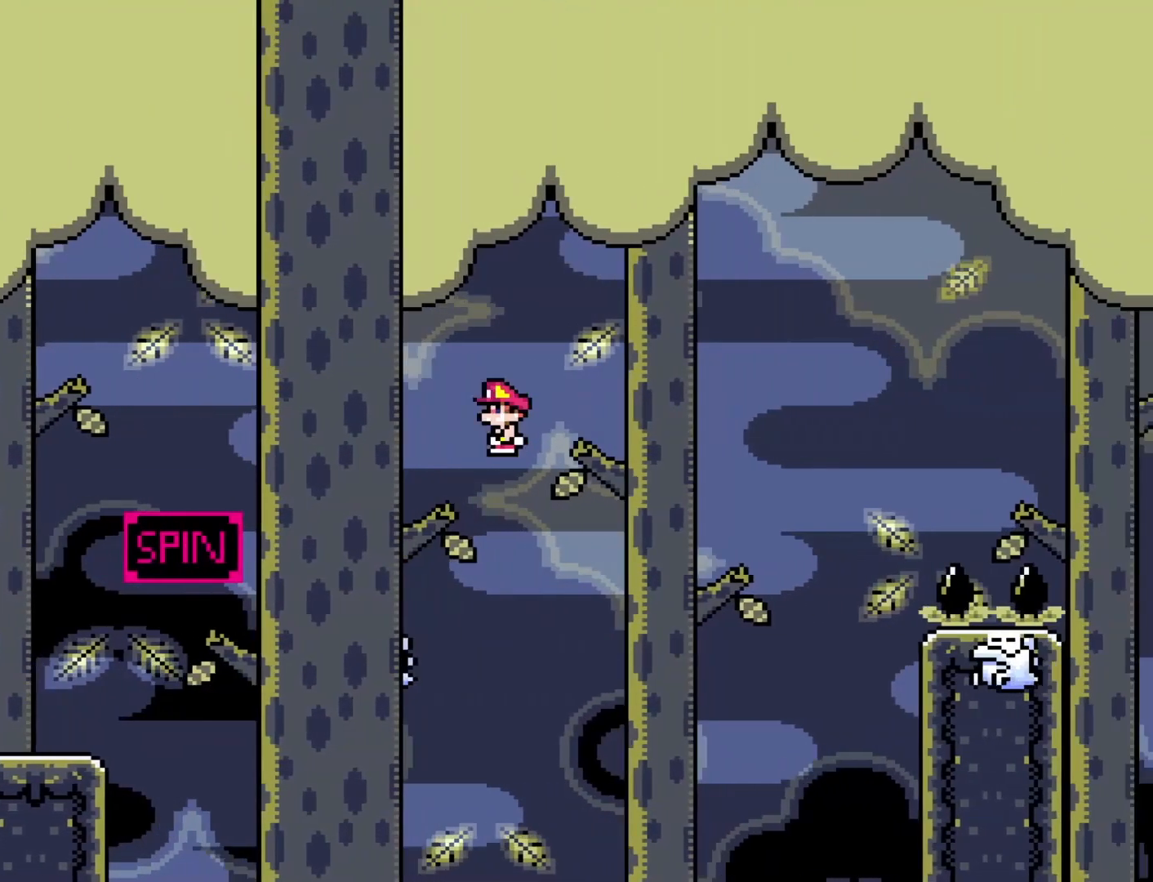
{"buttons": ["A", "X", "DPAD_LEFT"], "events": [[67, "A", "up"], [367, "DPAD_RIGHT", "up"], [400, "A", "down"], [417, "DPAD_LEFT", "down"]]}
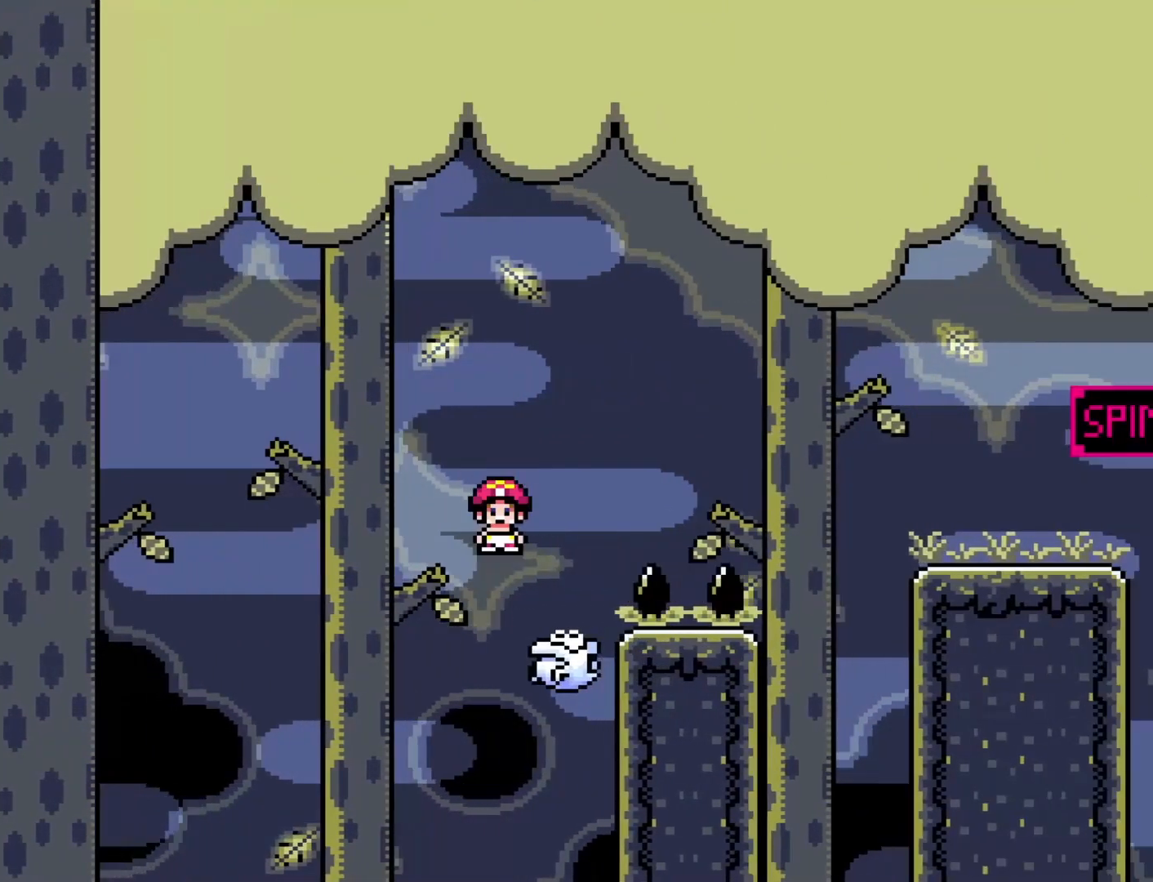
{"buttons": ["A", "X", "DPAD_RIGHT"], "events": [[50, "DPAD_LEFT", "up"], [83, "DPAD_RIGHT", "down"]]}
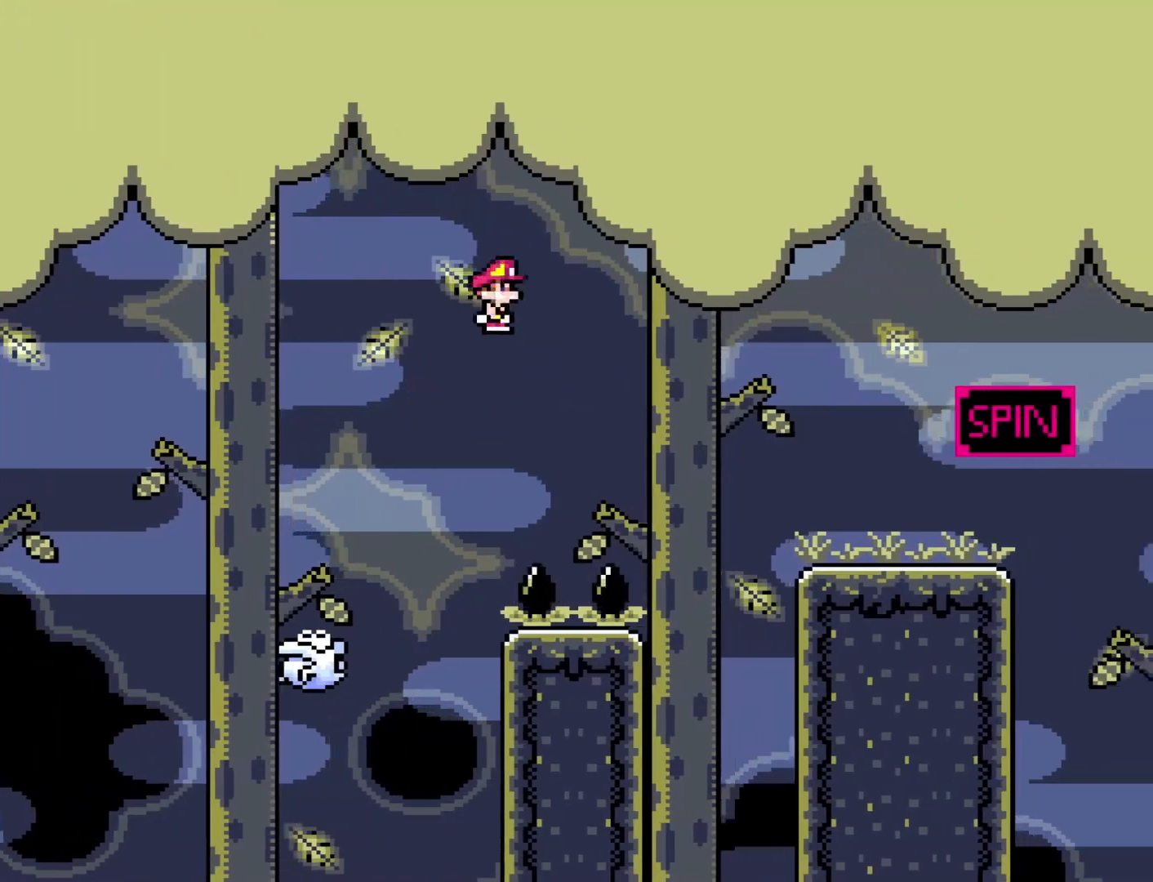
{"buttons": ["X", "DPAD_RIGHT"], "events": [[400, "A", "up"]]}
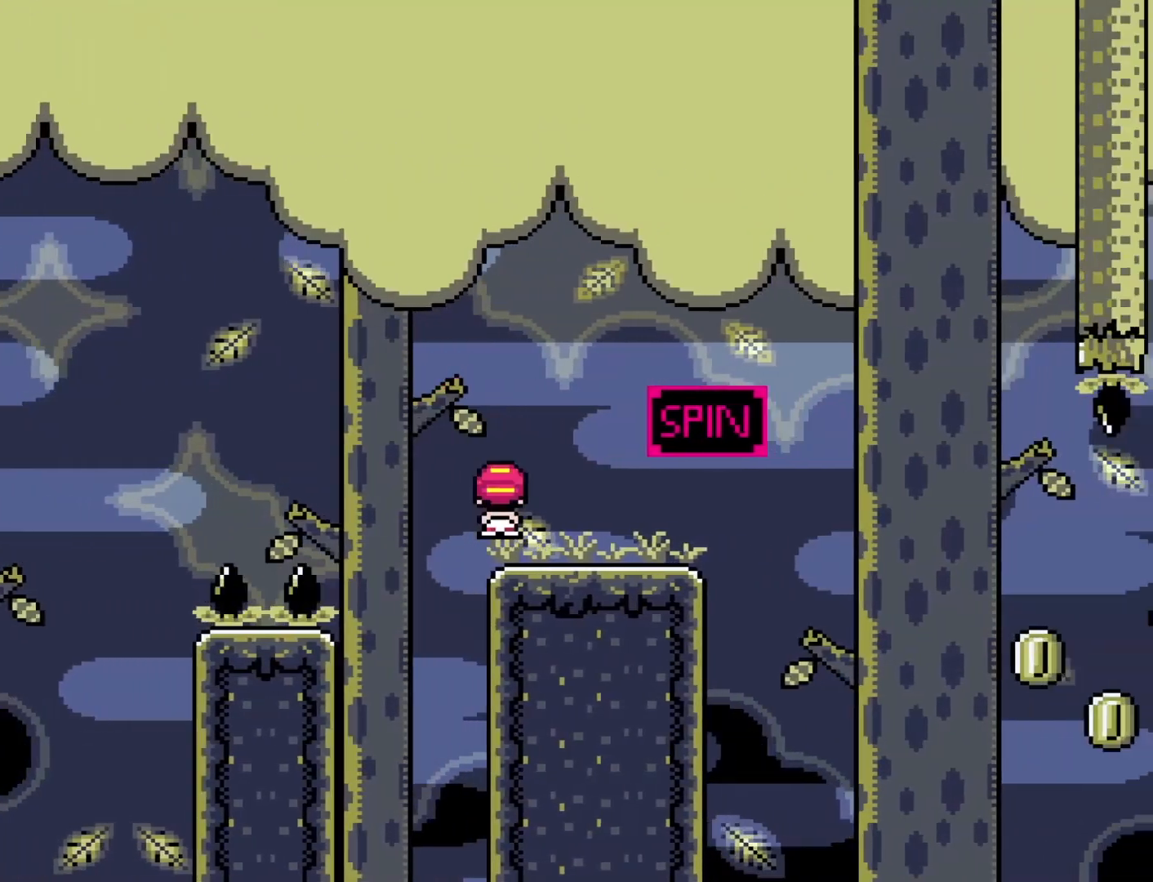
{"buttons": ["X", "DPAD_RIGHT"], "events": [[183, "A", "down"], [317, "A", "up"]]}
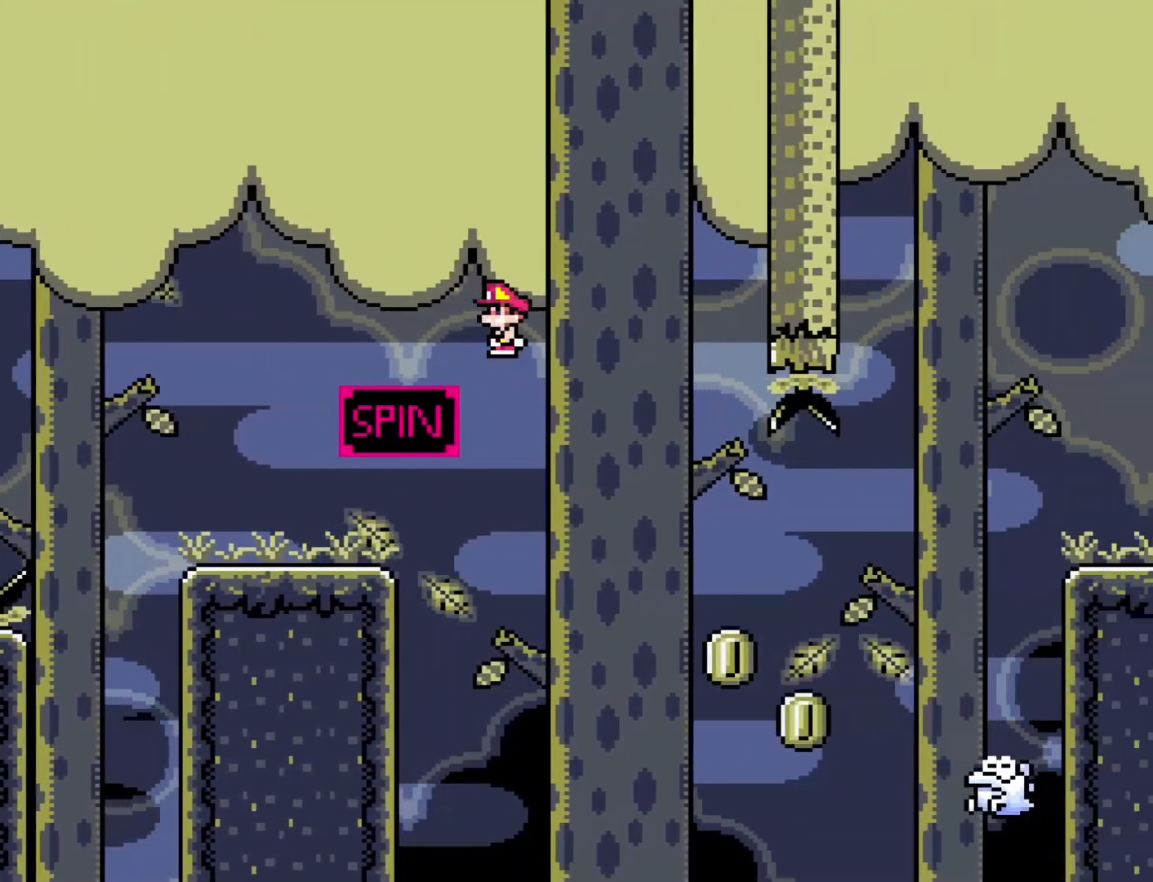
{"buttons": ["A", "X", "DPAD_RIGHT"], "events": [[50, "A", "down"]]}
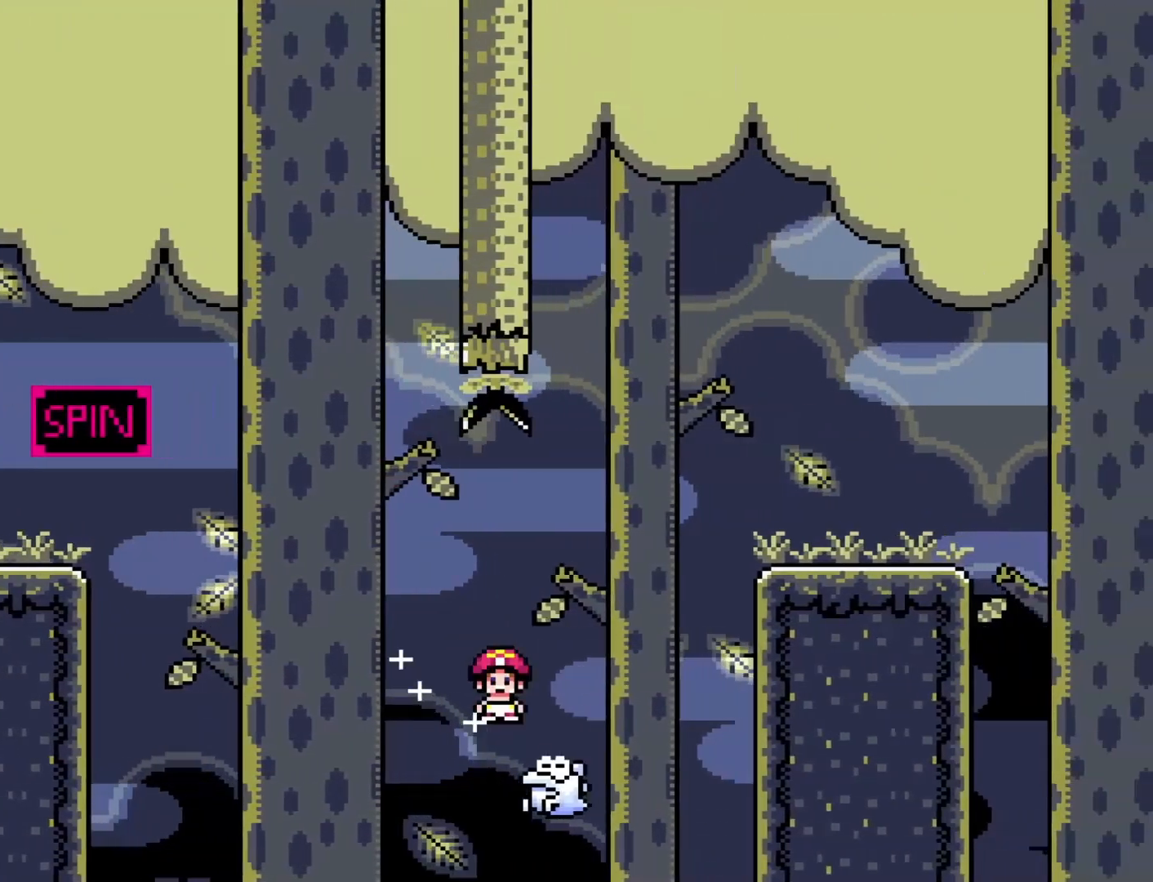
{"buttons": ["X", "DPAD_LEFT"], "events": [[300, "A", "up"], [483, "DPAD_RIGHT", "up"], [500, "DPAD_LEFT", "down"]]}
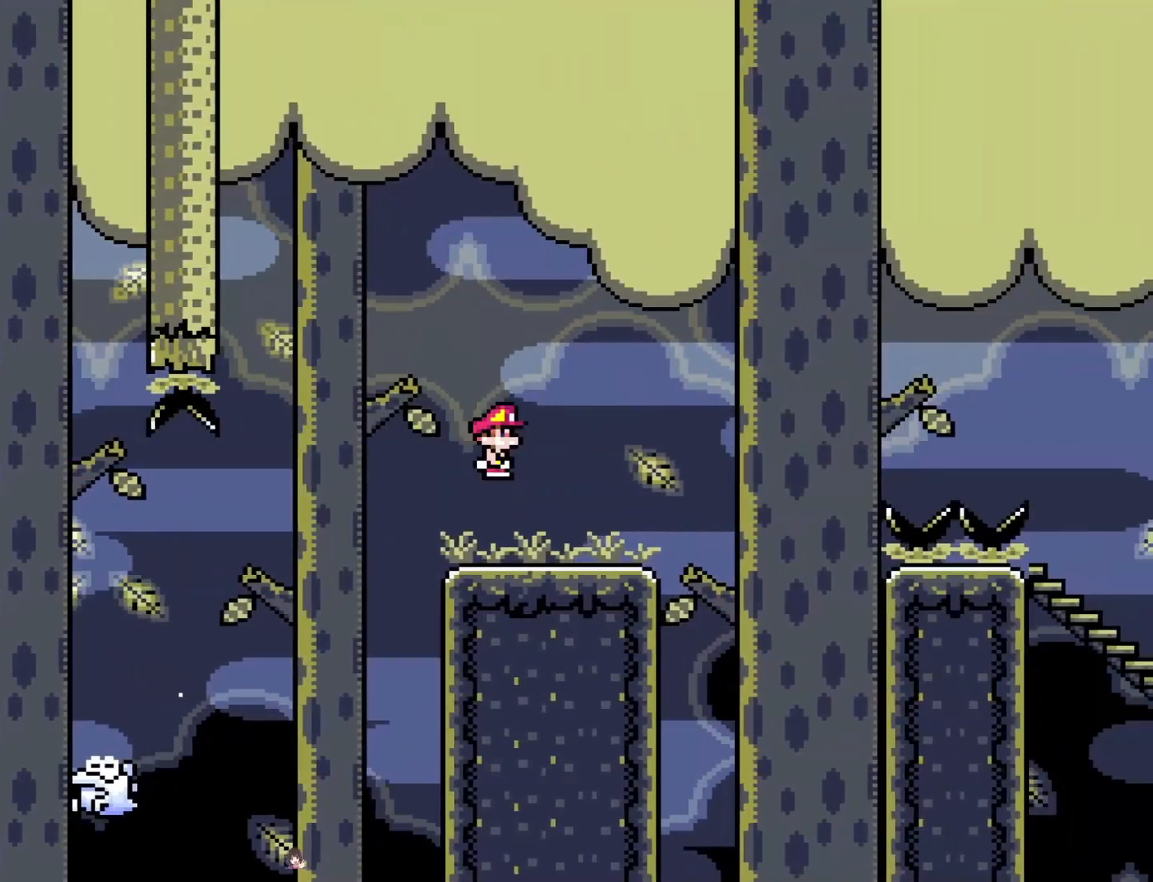
{"buttons": ["A", "X", "DPAD_RIGHT"], "events": [[133, "DPAD_LEFT", "up"], [167, "DPAD_RIGHT", "down"], [417, "A", "down"]]}
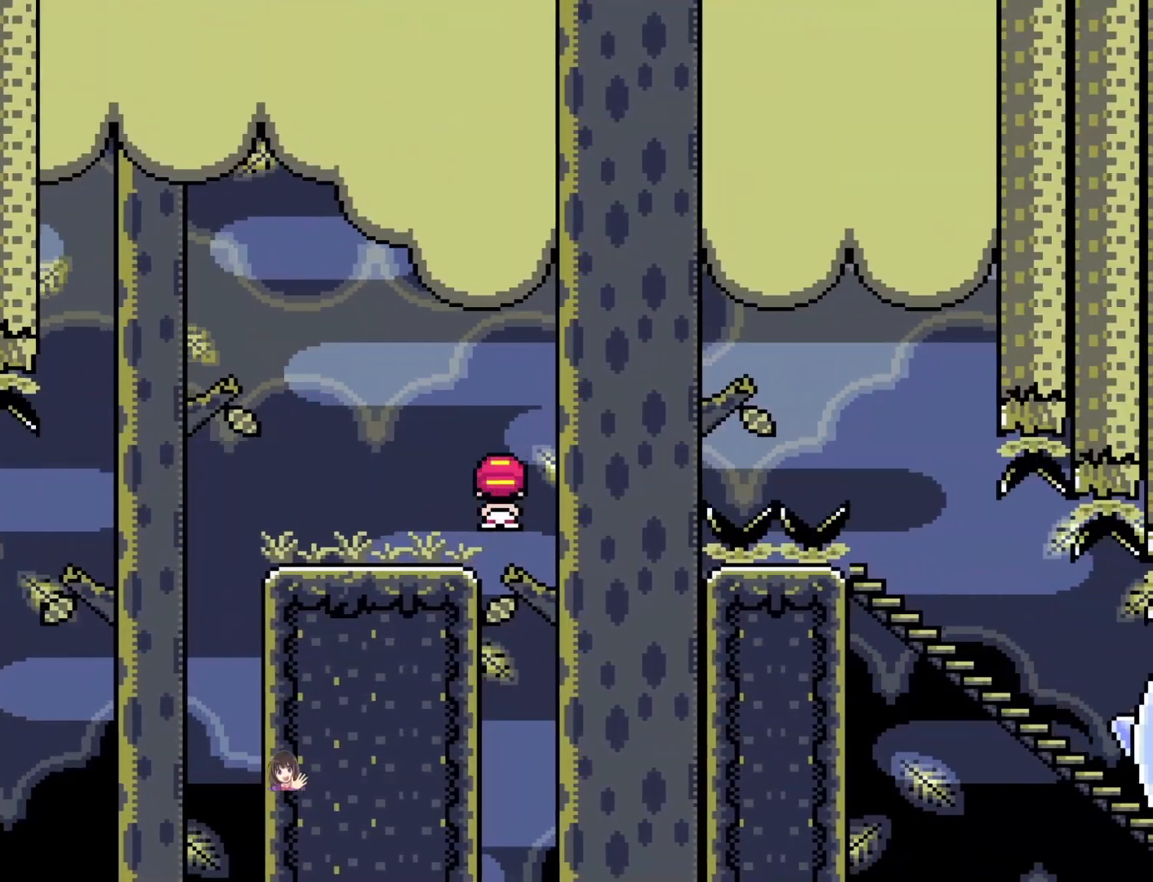
{"buttons": ["X", "DPAD_RIGHT"], "events": [[283, "A", "up"]]}
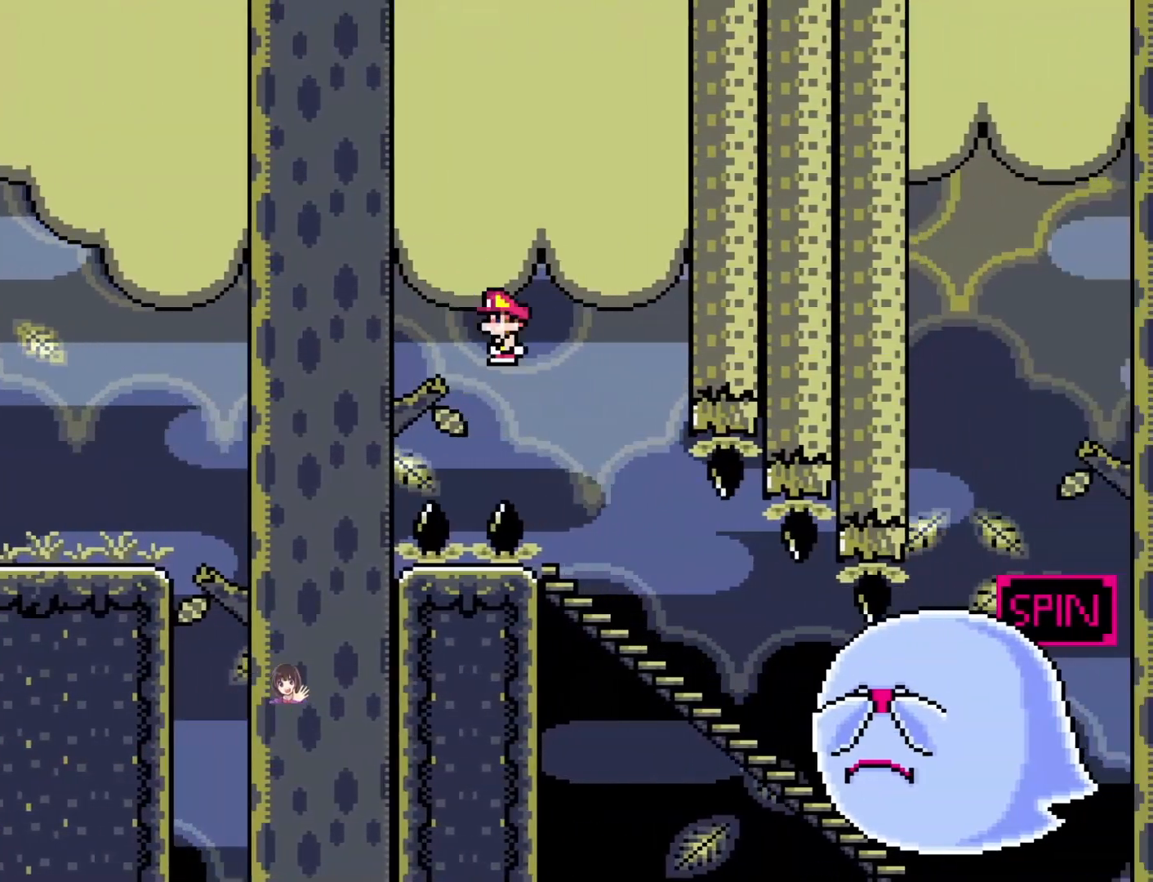
{"buttons": ["X", "DPAD_DOWN"], "events": [[17, "DPAD_DOWN", "down"], [17, "DPAD_RIGHT", "up"]]}
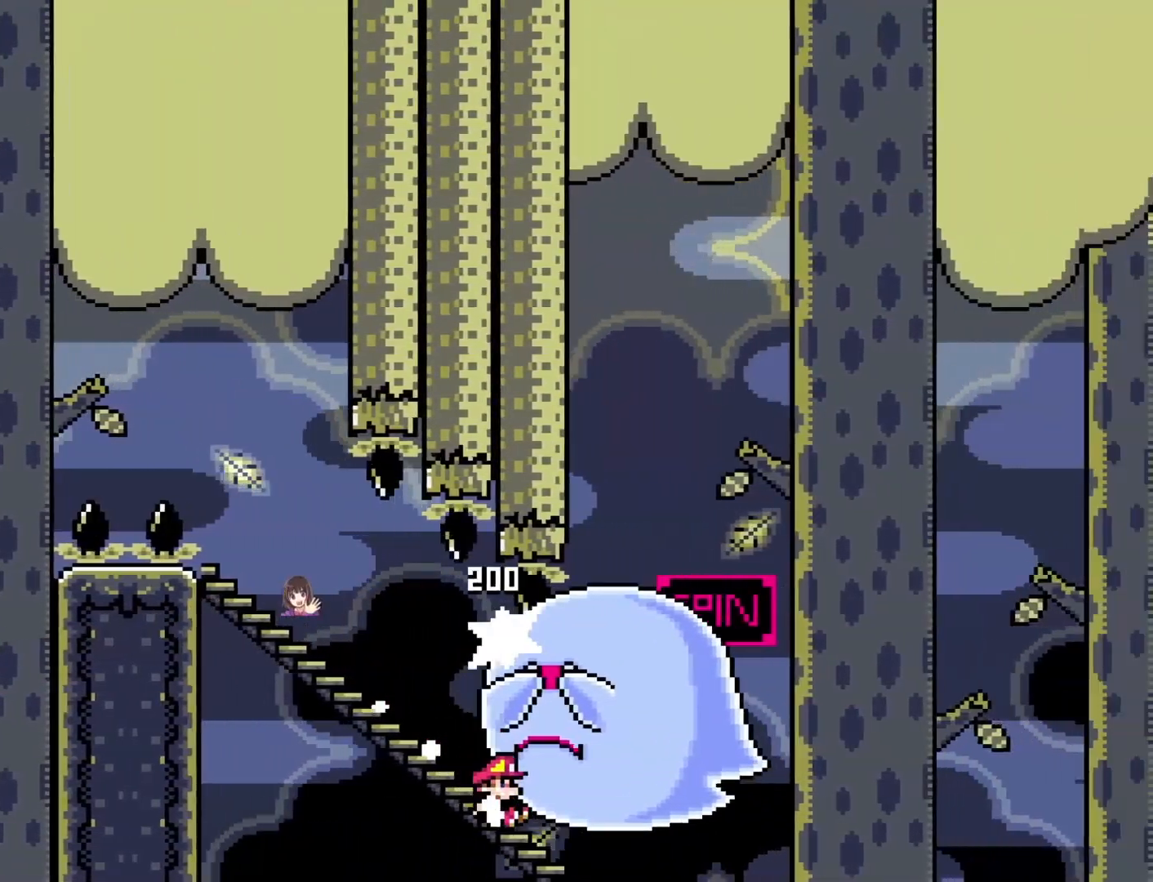
{"buttons": ["A", "X", "DPAD_DOWN"], "events": [[67, "A", "down"]]}
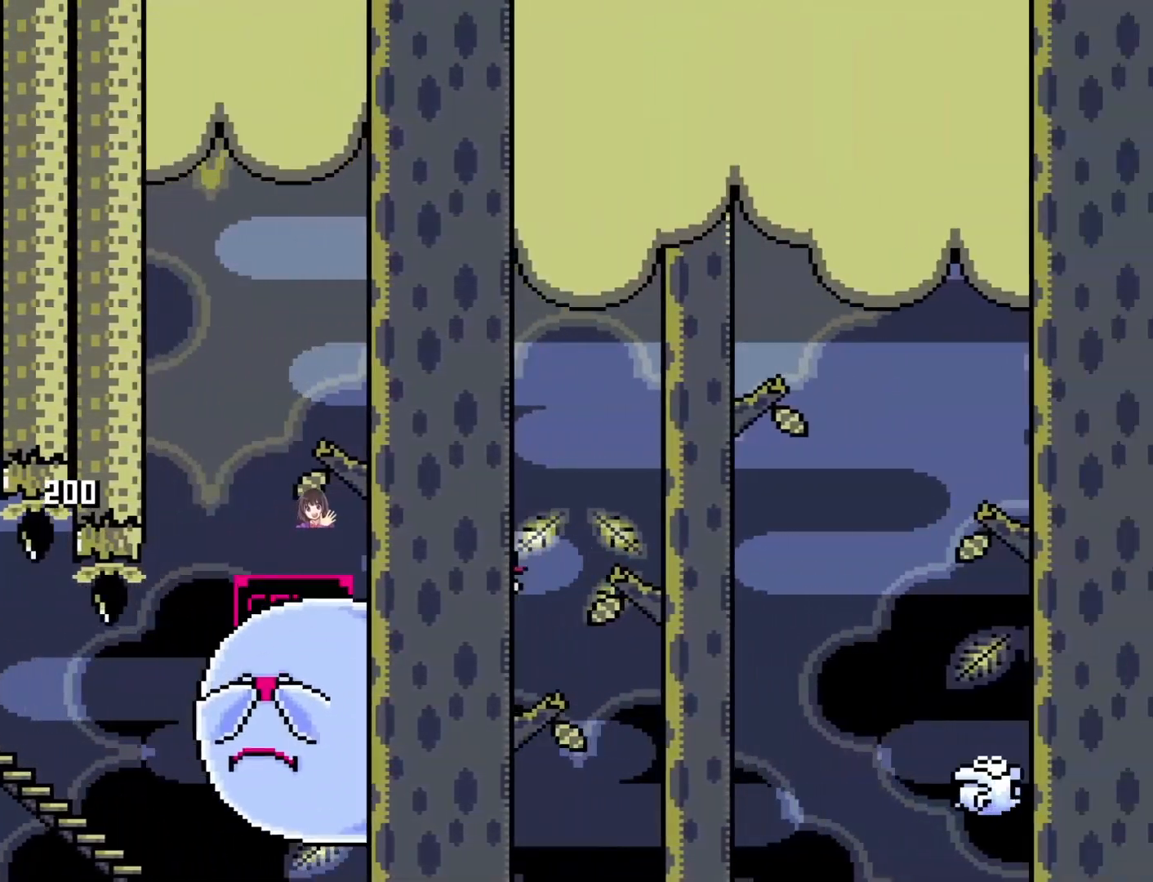
{"buttons": ["A", "X", "DPAD_DOWN"], "events": []}